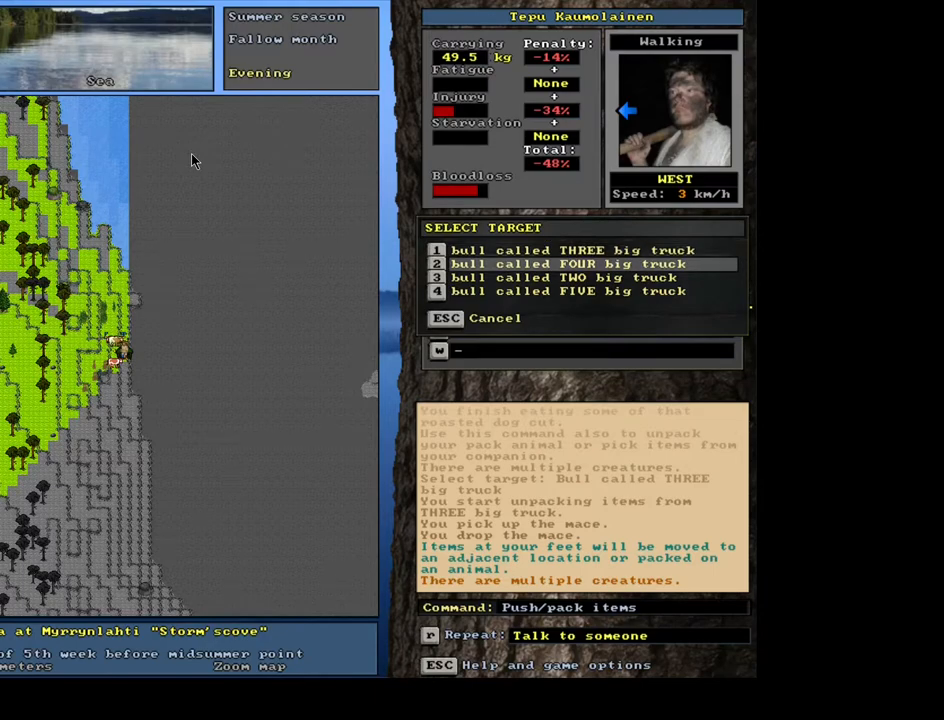
Gameplay with keyboard and mouse; each line is a JSON object with the keys and mouse buttons held at the frame after it. "events" lists presses ("down") and releases ("up") of ".", "/", "0", "1", "2", "3", "4", "5", "6", "7", "8", "9", "a", "alt_l", "alt_r", "b", "backslash", "backspace", "c", "caps_lock", "comma", "ctrl_l", "ctrl_r", "d", "down", "e", "equals", "escape", "f", "f1", "f10", "f11", "f12", "f2", "f3", "f4", "f5", "f6", "f7", "f8", "f9", "g", "h", "i", "j", "k", "l", "lbracket", "left", "m", "minus", "n", "num0", "num1", "num2", "num3", "num4", "num5", "num6", "num7", "num8", "num9", "o", "p", "q", "quote", "r", "rbracket", "return", "right", "s", "semicolon", "shift_l", "shift_r", "space", "super", "t", "tab", "tilde", "u", "up", "v", "w", "x", "y", "z", "mouse_left", "mouse_wheel", "mouse_right", "mouse_mb4" and "mouse_mb5" between this image and that frame as [ms after this image, input, new state], when the widget could be followed in between. "mouse_left", "mouse_wheel", "mouse_right", "mouse_mb4", "mouse_mb5" = the "left", "wheel", "right", "mb4", "mb5" buttons of the "mouse" list. No other keys are recorded. "wheel" means that the mouse wheel is clicked or scrolled. Mouse movement is not recorded. Not read: other_keys.
{"keys": [], "mouse": [], "events": []}
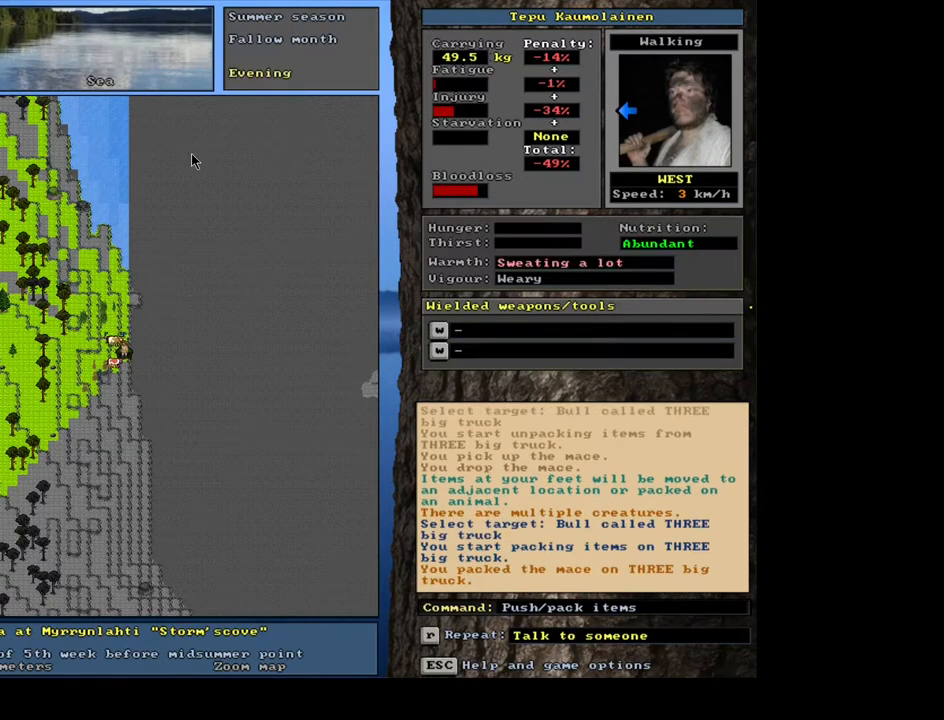
{"keys": [], "mouse": [], "events": []}
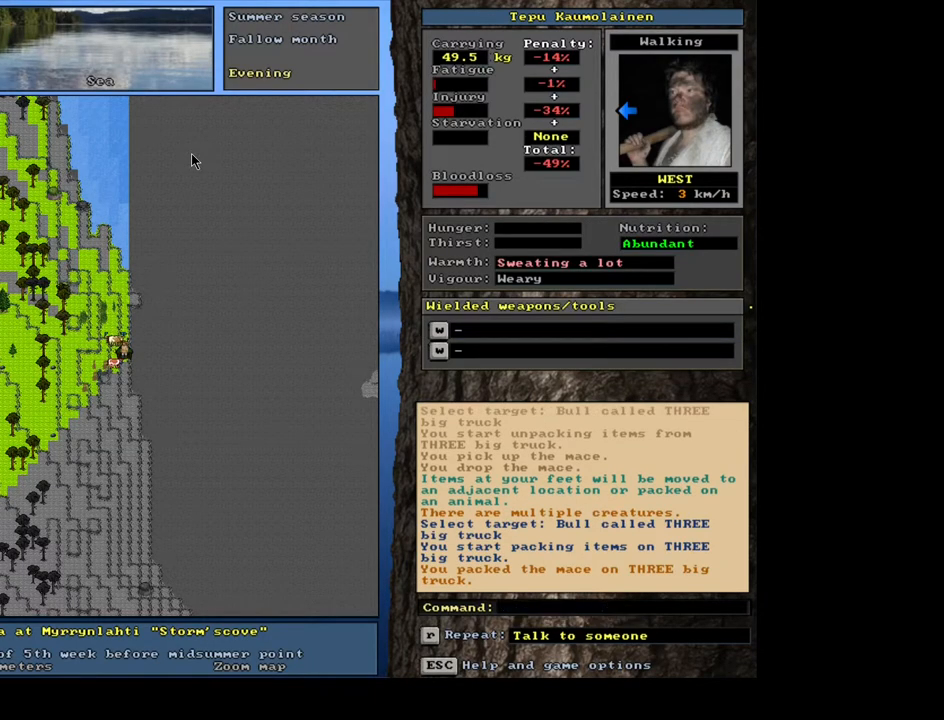
{"keys": [], "mouse": [], "events": [[83, "shift_l", "down"], [317, "g", "down"], [433, "g", "up"], [483, "shift_l", "up"]]}
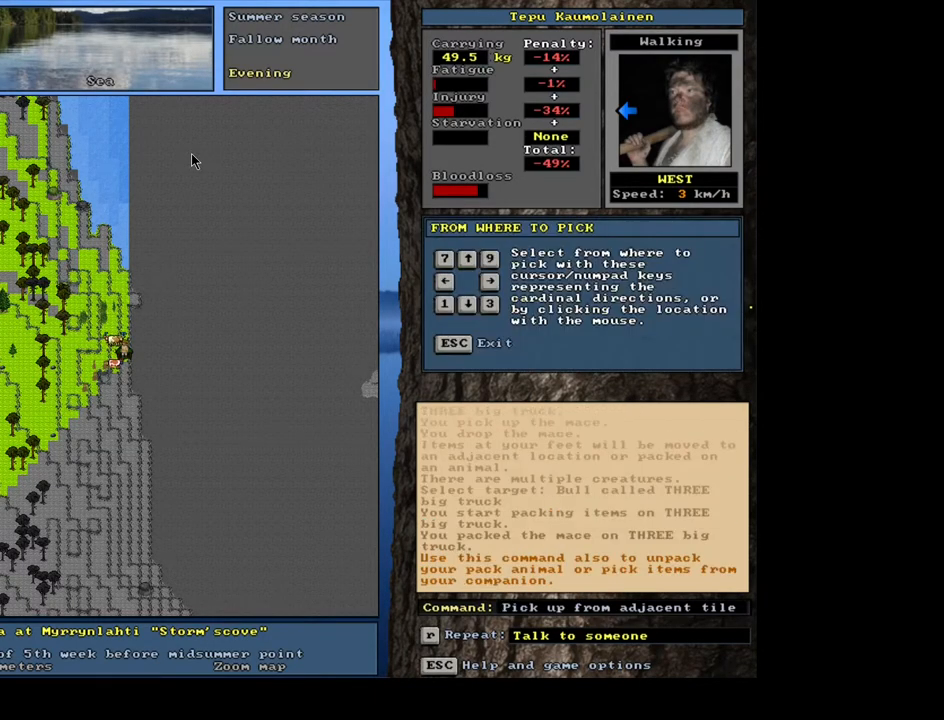
{"keys": [], "mouse": [], "events": [[67, "7", "down"], [167, "7", "up"]]}
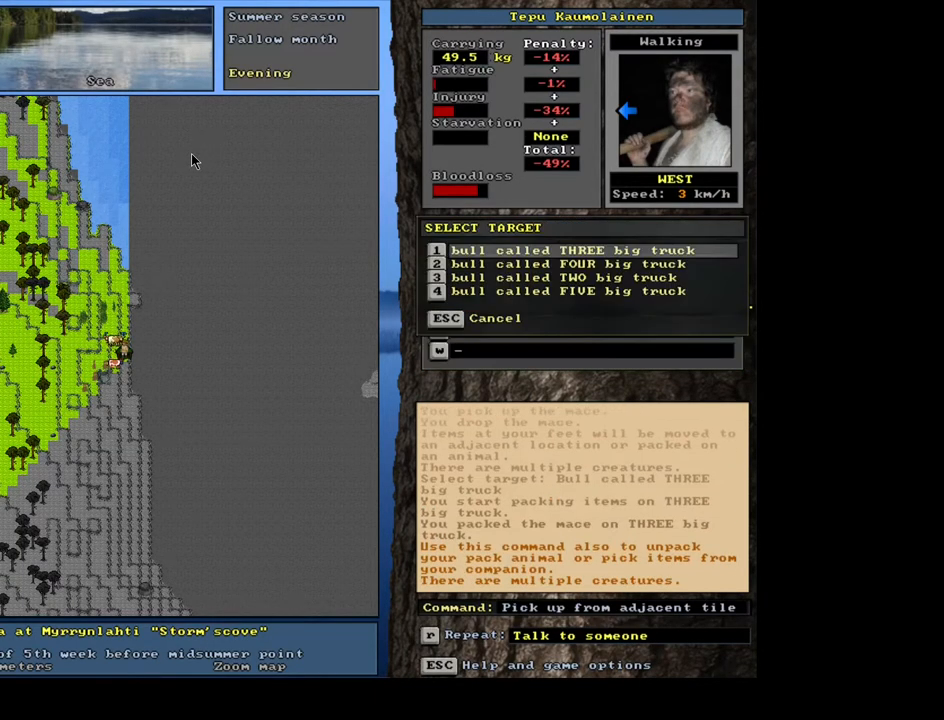
{"keys": [], "mouse": [], "events": [[300, "return", "down"], [383, "return", "up"]]}
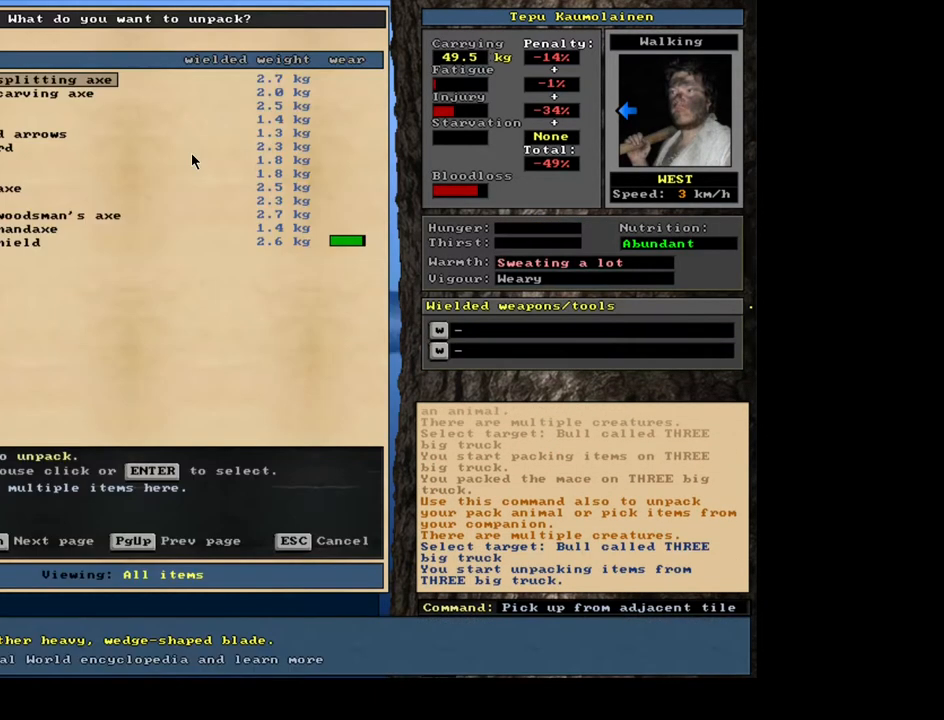
{"keys": ["tab"], "mouse": [], "events": [[450, "tab", "down"]]}
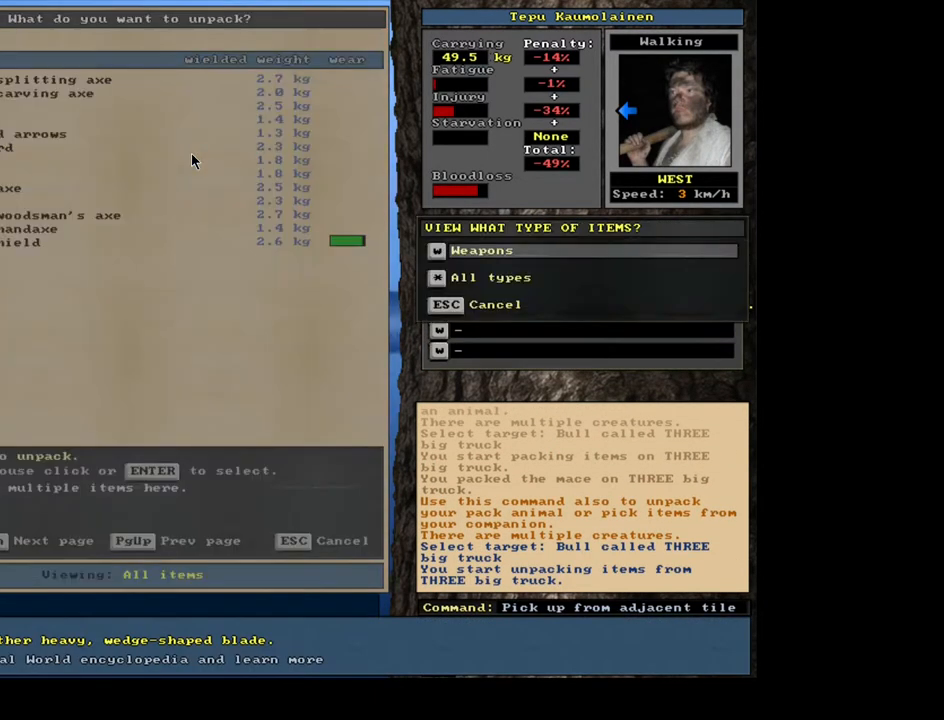
{"keys": [], "mouse": [], "events": [[17, "tab", "up"], [167, "a", "down"], [250, "a", "up"]]}
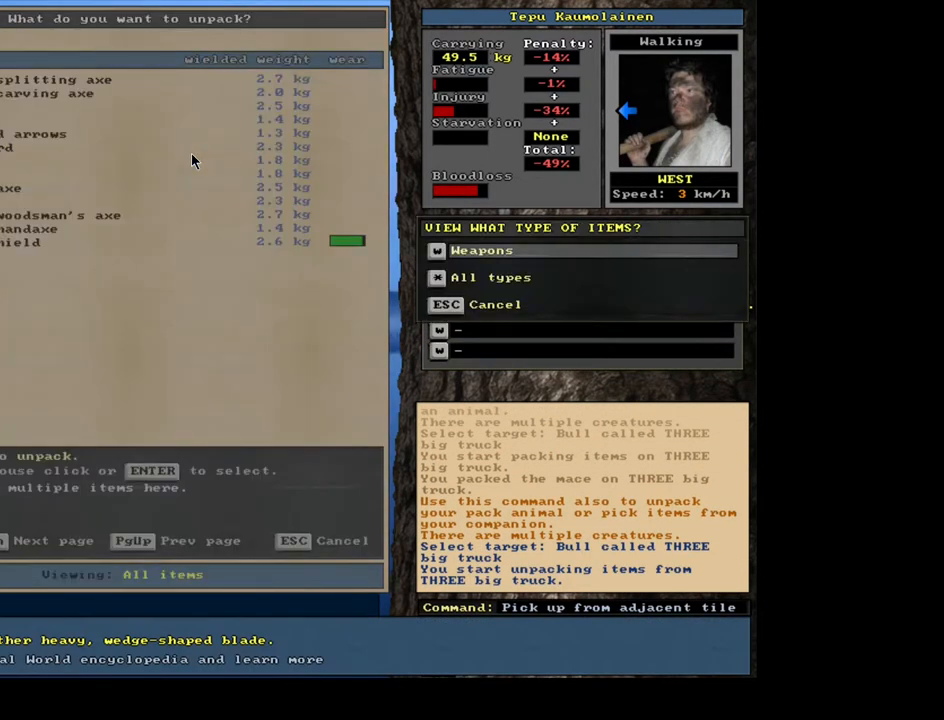
{"keys": [], "mouse": [], "events": [[333, "escape", "down"], [417, "escape", "up"]]}
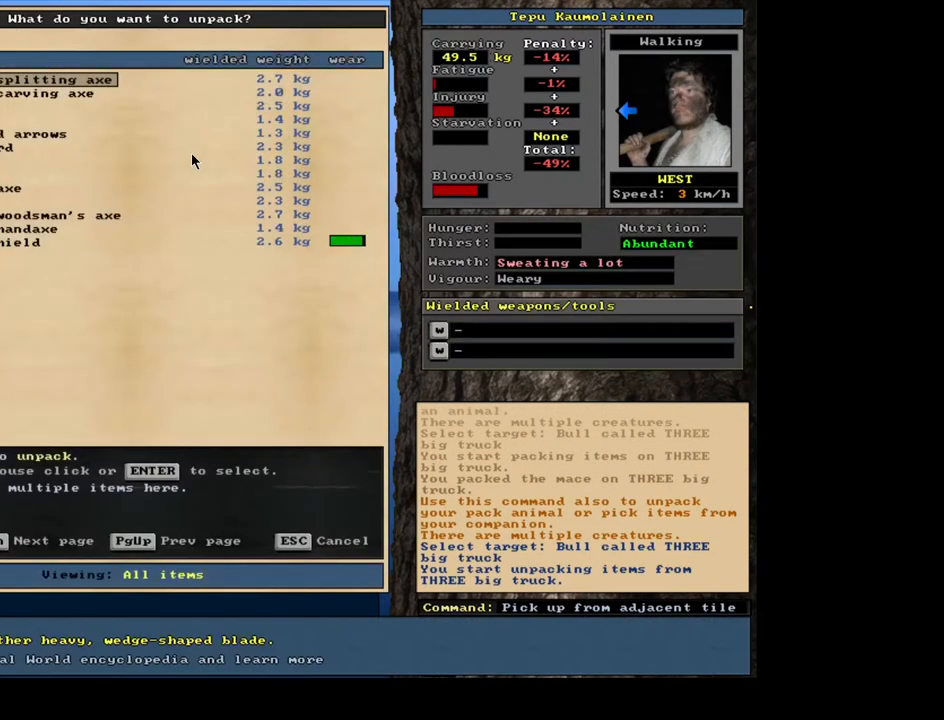
{"keys": ["up"], "mouse": [], "events": [[333, "up", "down"], [400, "up", "up"], [500, "up", "down"]]}
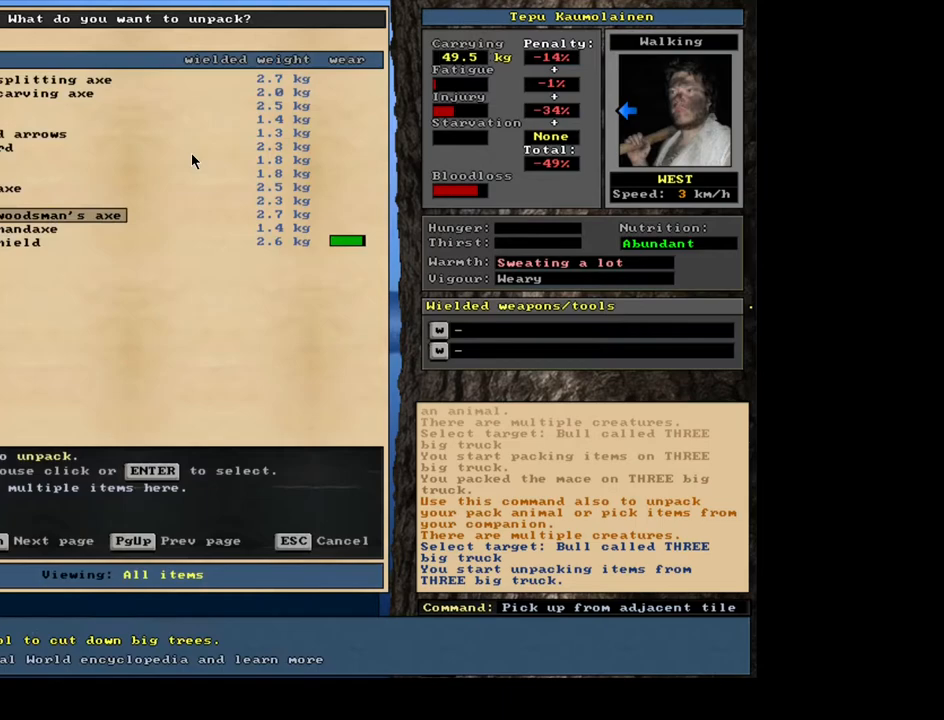
{"keys": [], "mouse": [], "events": [[50, "up", "up"], [133, "up", "down"], [200, "up", "up"], [333, "return", "down"], [433, "return", "up"]]}
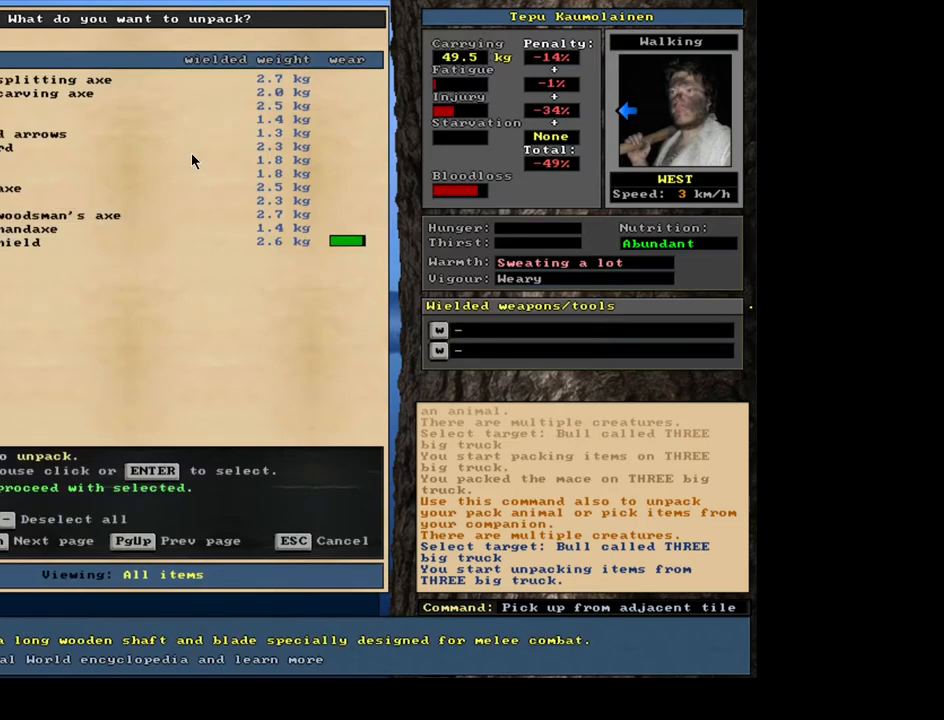
{"keys": [], "mouse": [], "events": [[150, "space", "down"], [300, "space", "up"]]}
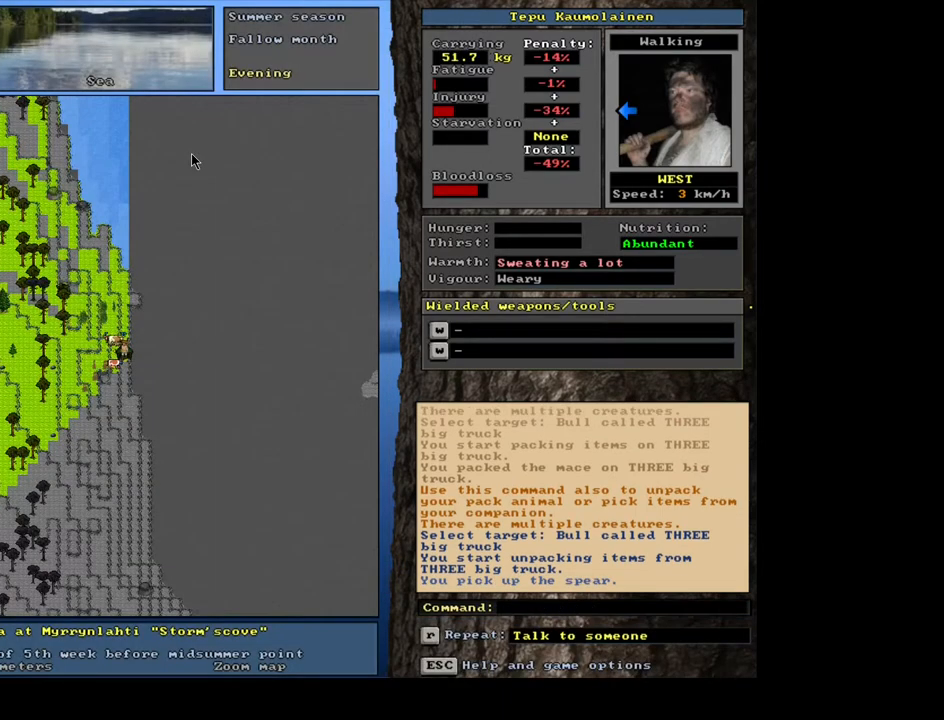
{"keys": ["g"], "mouse": [], "events": [[500, "g", "down"]]}
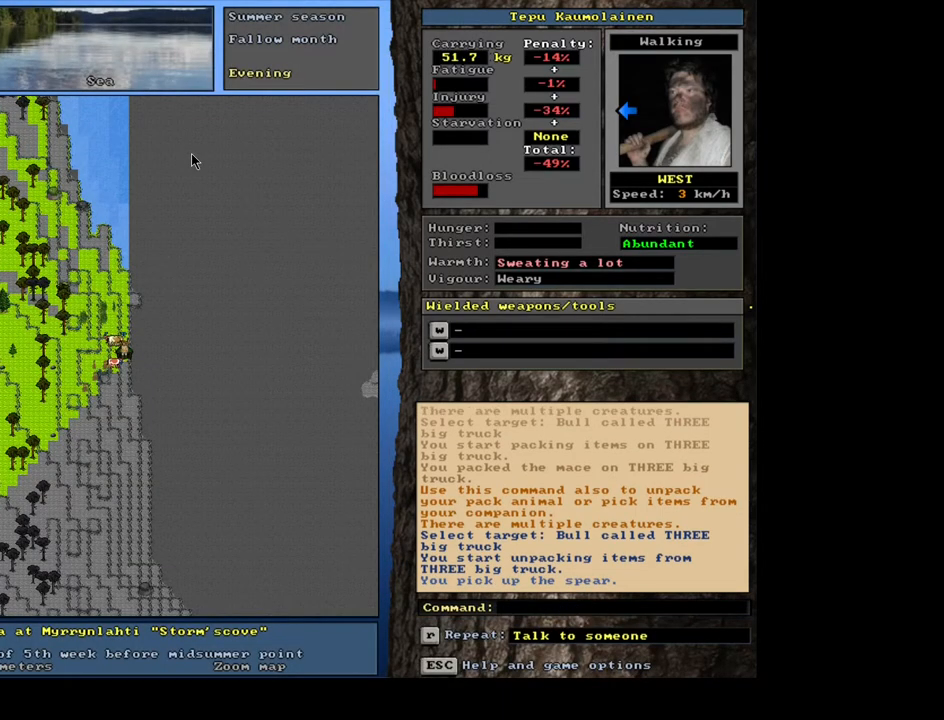
{"keys": [], "mouse": [], "events": [[83, "g", "up"]]}
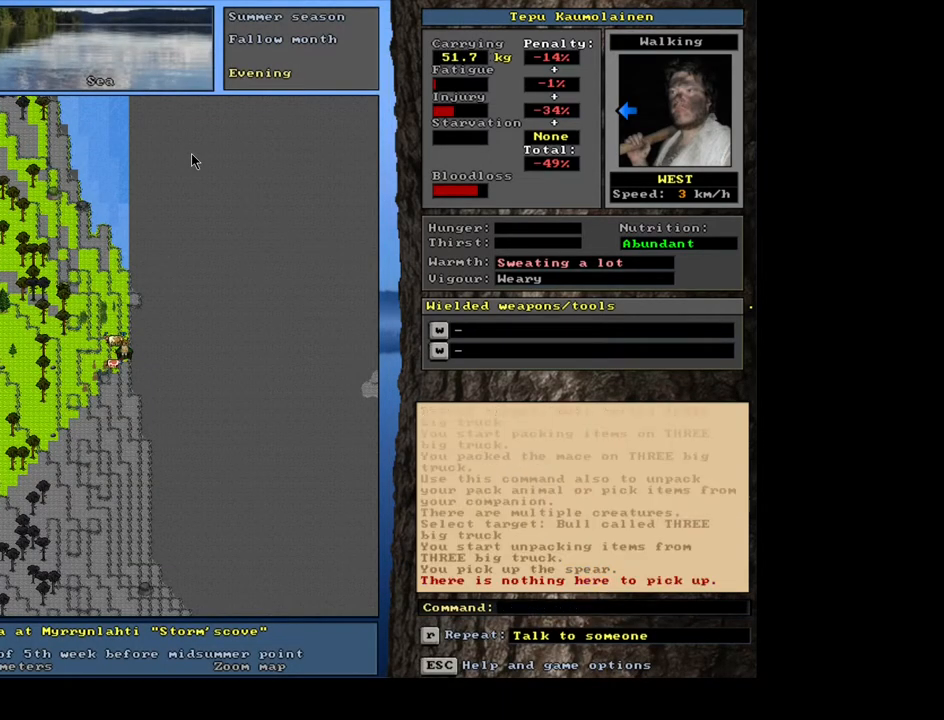
{"keys": [], "mouse": [], "events": [[250, "w", "down"], [400, "w", "up"]]}
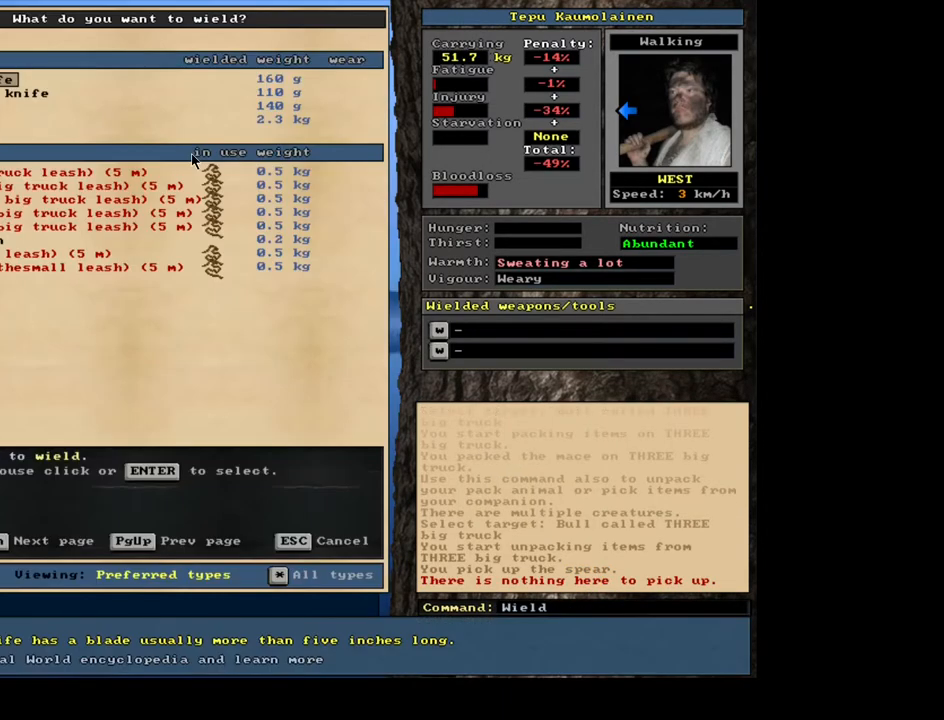
{"keys": [], "mouse": [], "events": []}
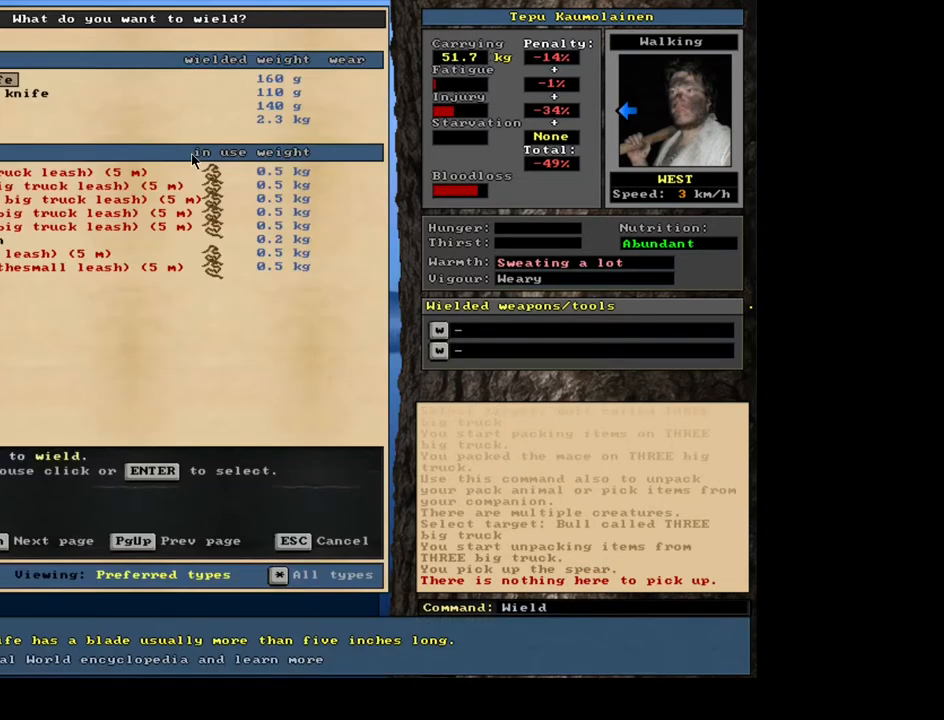
{"keys": [], "mouse": [], "events": []}
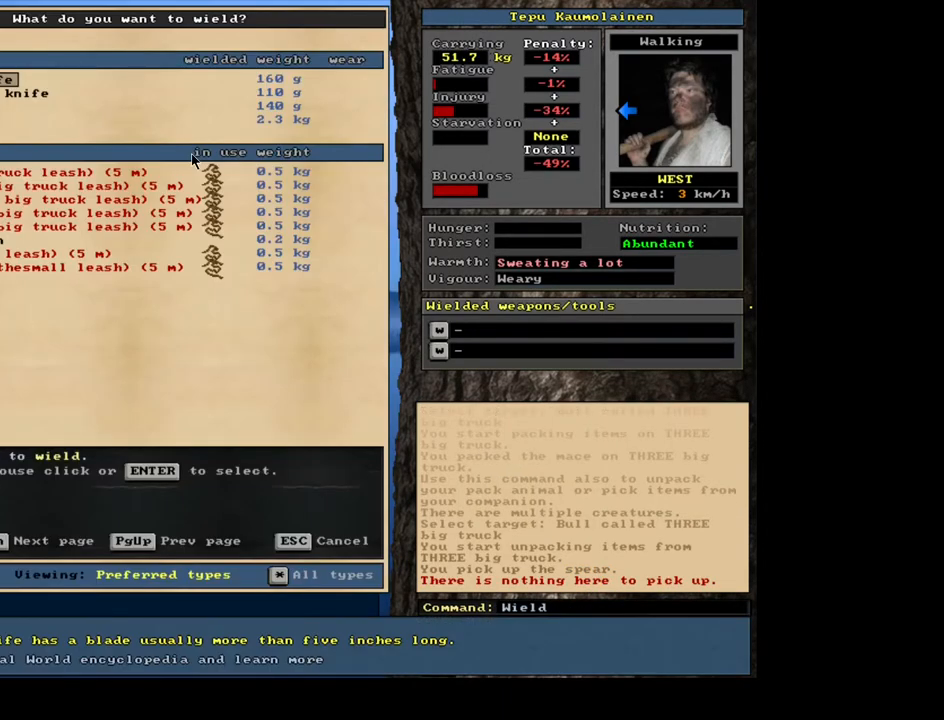
{"keys": [], "mouse": [], "events": [[283, "down", "down"], [333, "down", "up"], [433, "down", "down"], [500, "down", "up"]]}
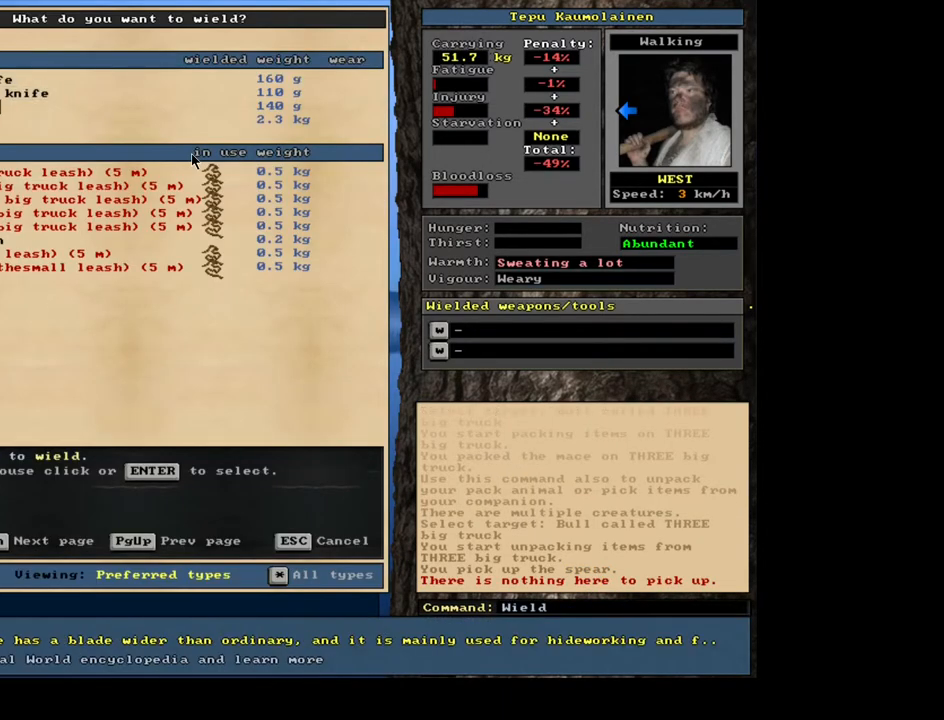
{"keys": [], "mouse": [], "events": [[67, "down", "down"], [183, "down", "up"]]}
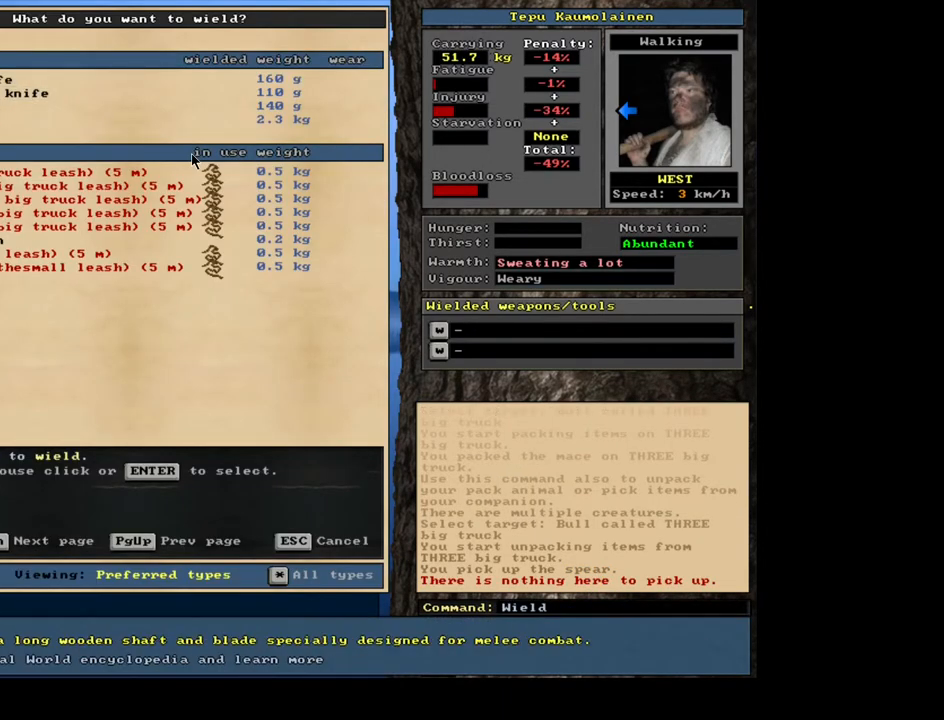
{"keys": [], "mouse": [], "events": [[283, "return", "down"], [350, "return", "up"]]}
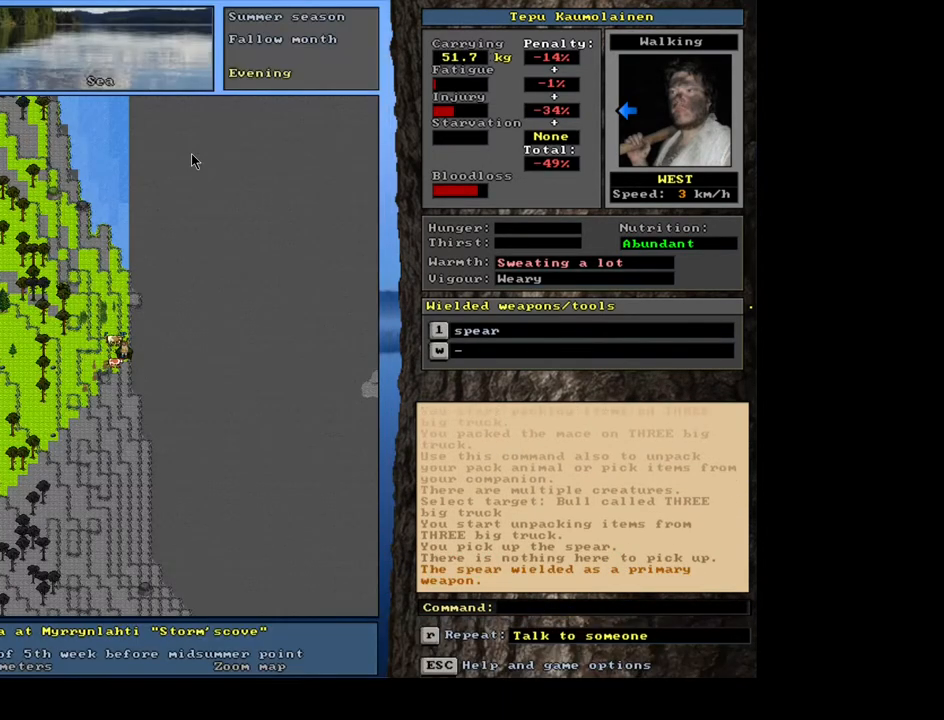
{"keys": [], "mouse": [], "events": [[350, "q", "down"], [433, "q", "up"]]}
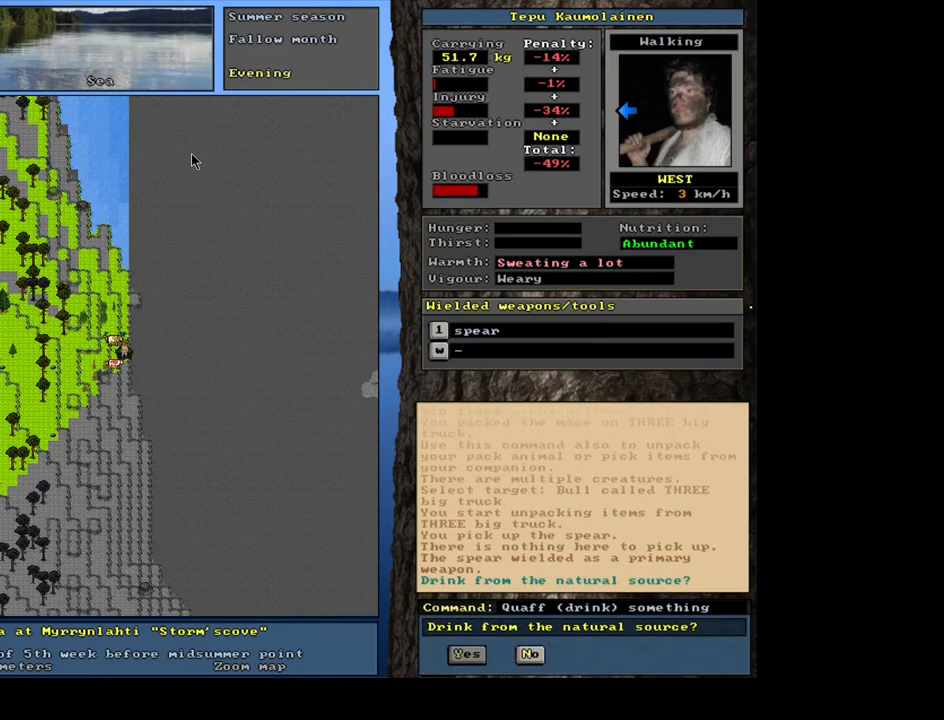
{"keys": [], "mouse": [], "events": [[50, "y", "down"], [150, "y", "up"]]}
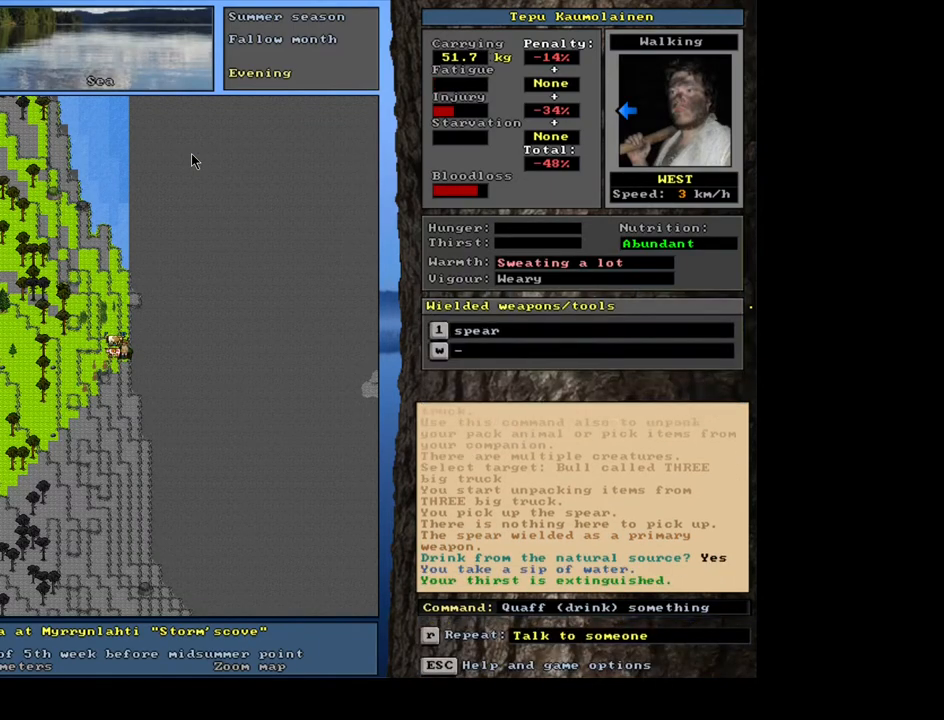
{"keys": ["g", "shift_l"], "mouse": [], "events": [[317, "shift_l", "down"], [433, "g", "down"]]}
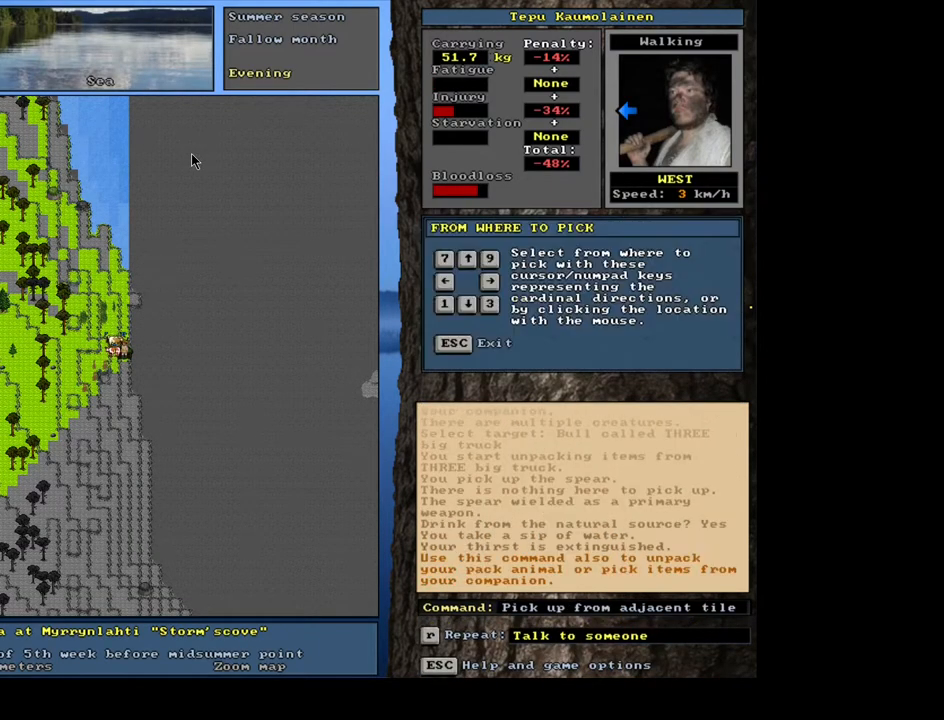
{"keys": [], "mouse": [], "events": [[67, "g", "up"], [67, "shift_l", "up"], [267, "7", "down"], [367, "7", "up"]]}
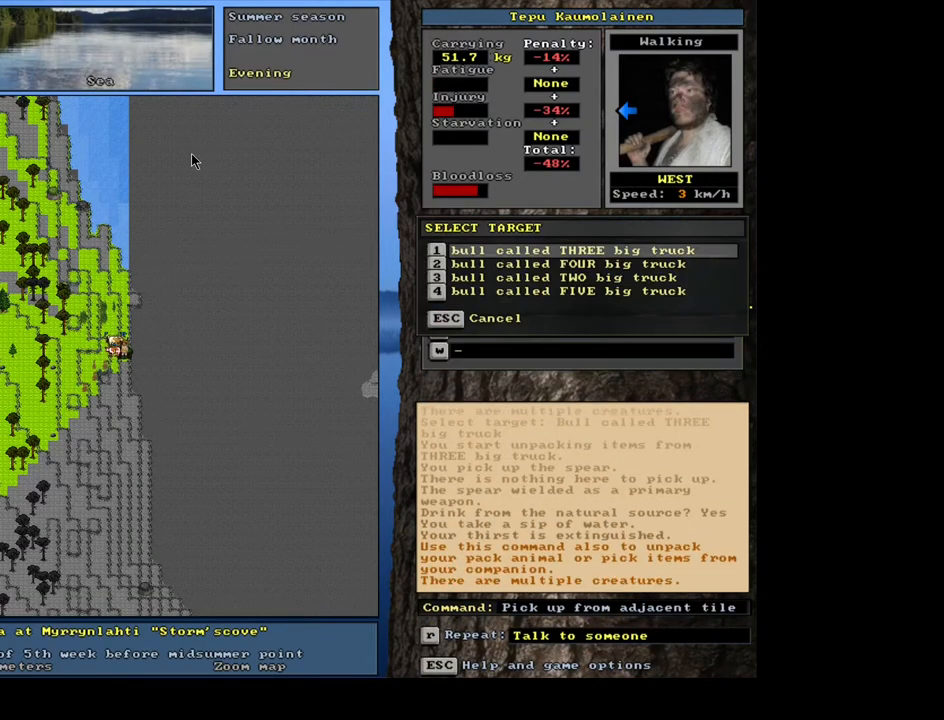
{"keys": [], "mouse": [], "events": []}
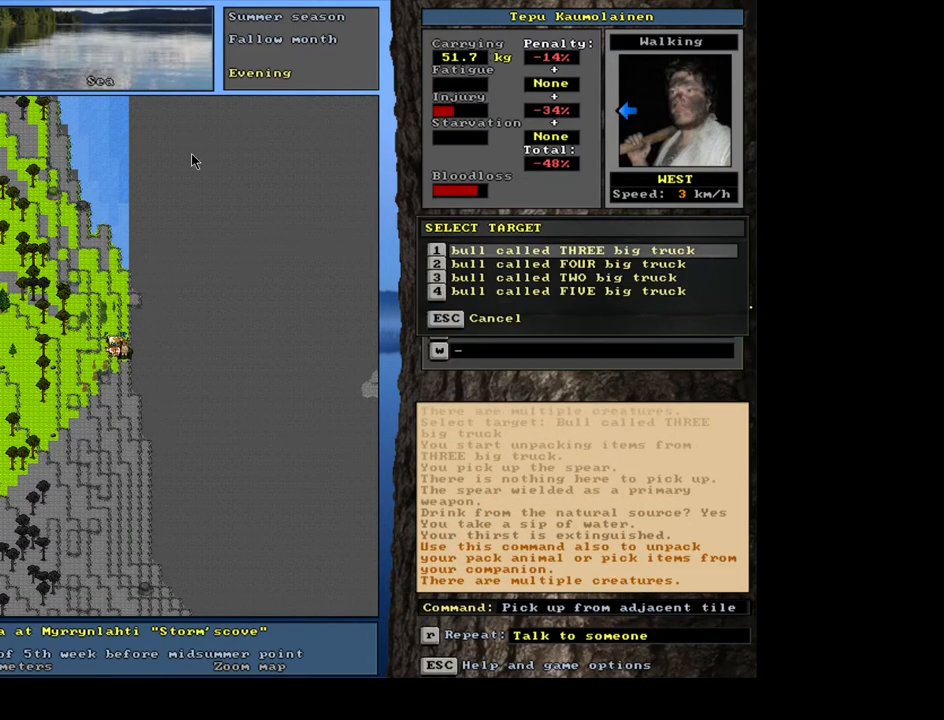
{"keys": [], "mouse": [], "events": [[367, "return", "down"], [483, "return", "up"]]}
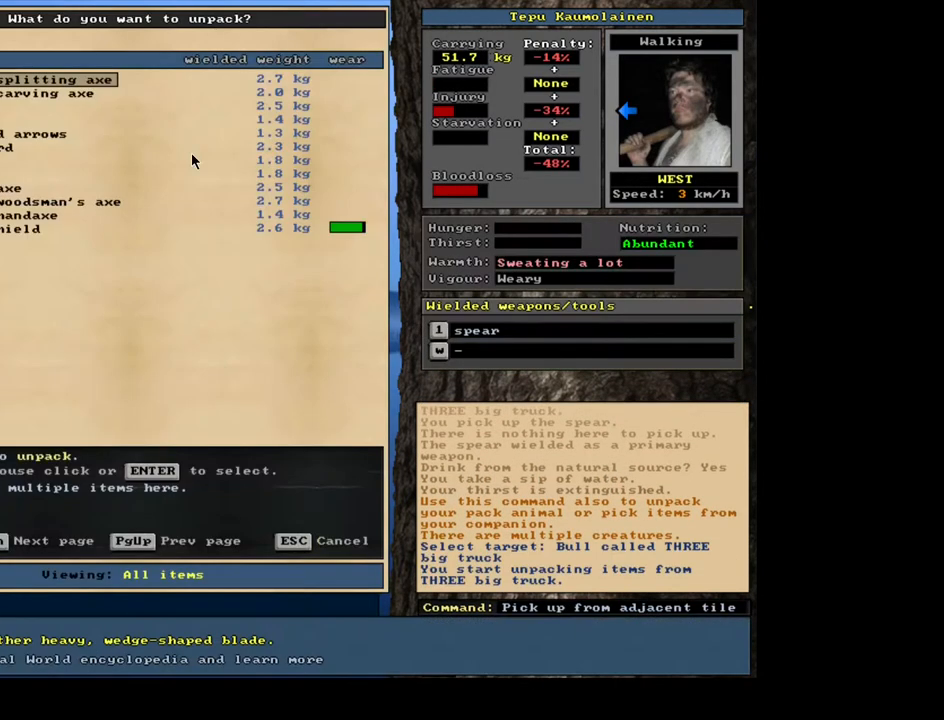
{"keys": [], "mouse": [], "events": []}